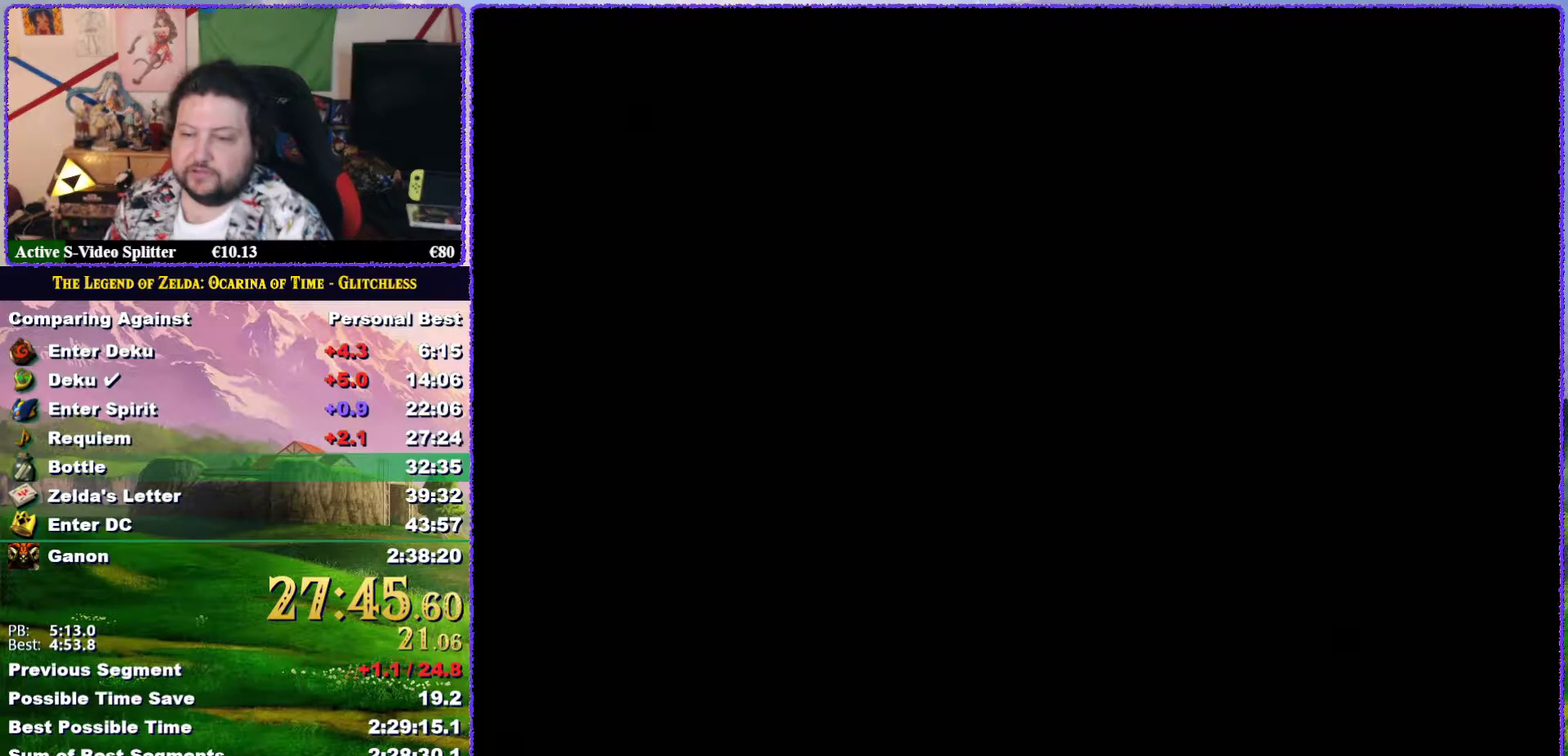
Gameplay with a controller (Nintendo layout); each line is a JSON object with the inputs held at the frame after it. "events" lists button and stick changes between this image and that frame as [ms after this image, input, new state], when the widget could be followed in between. Not read: L3 R3.
{"buttons": [], "left_stick": "center", "events": []}
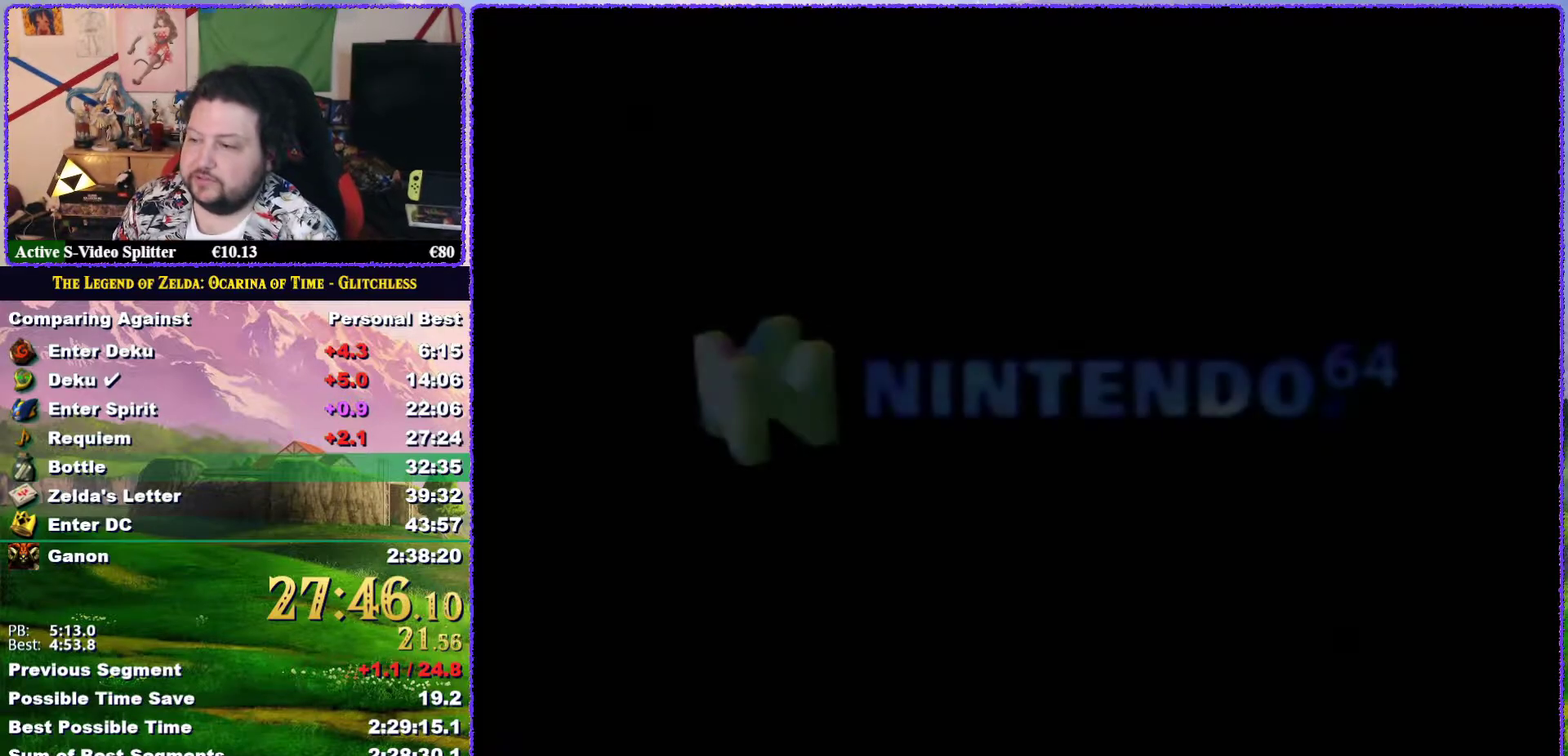
{"buttons": ["A"], "left_stick": "center", "events": [[400, "A", "down"]]}
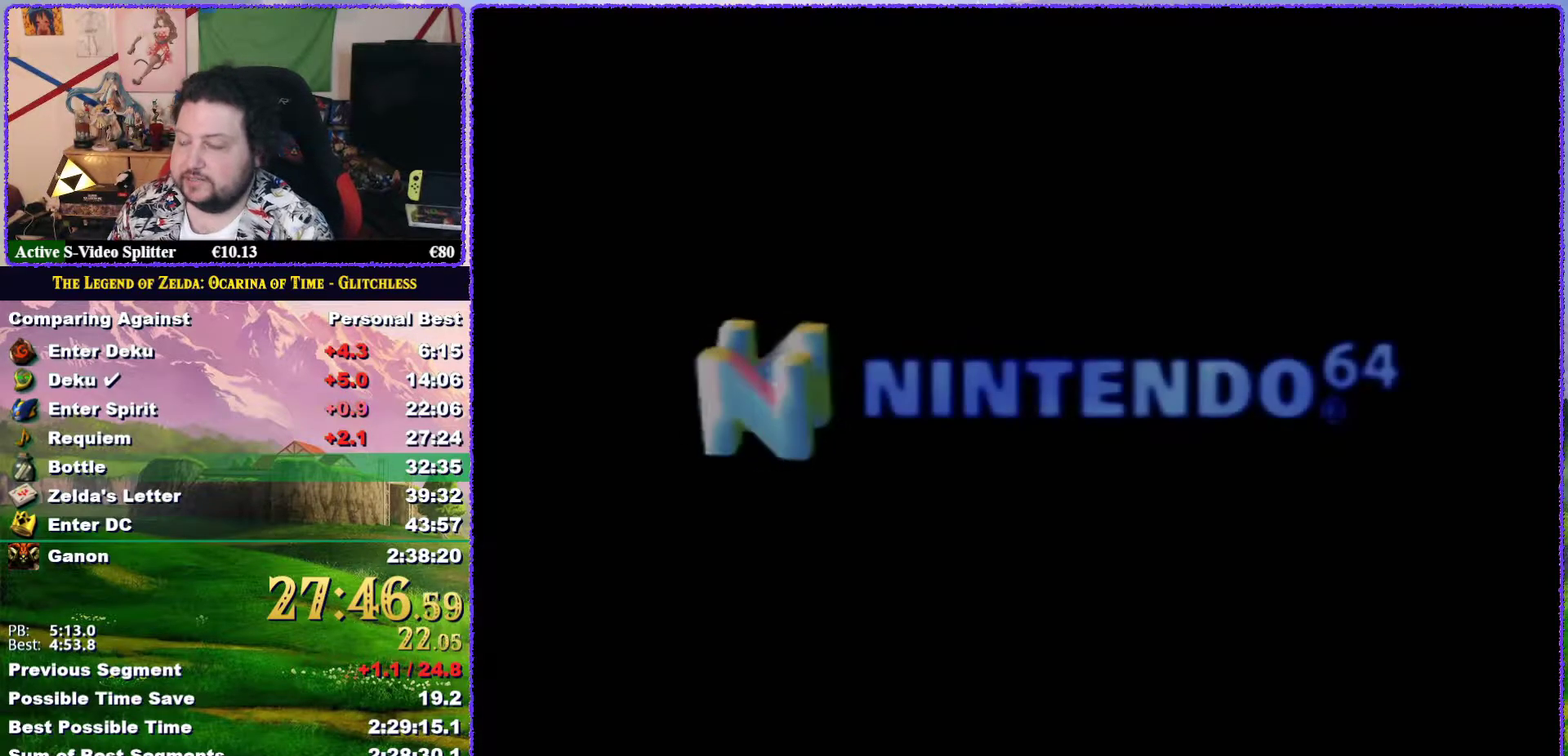
{"buttons": ["A"], "left_stick": "center", "events": [[17, "A", "up"], [83, "A", "down"], [133, "A", "up"], [217, "A", "down"], [300, "A", "up"], [450, "A", "down"]]}
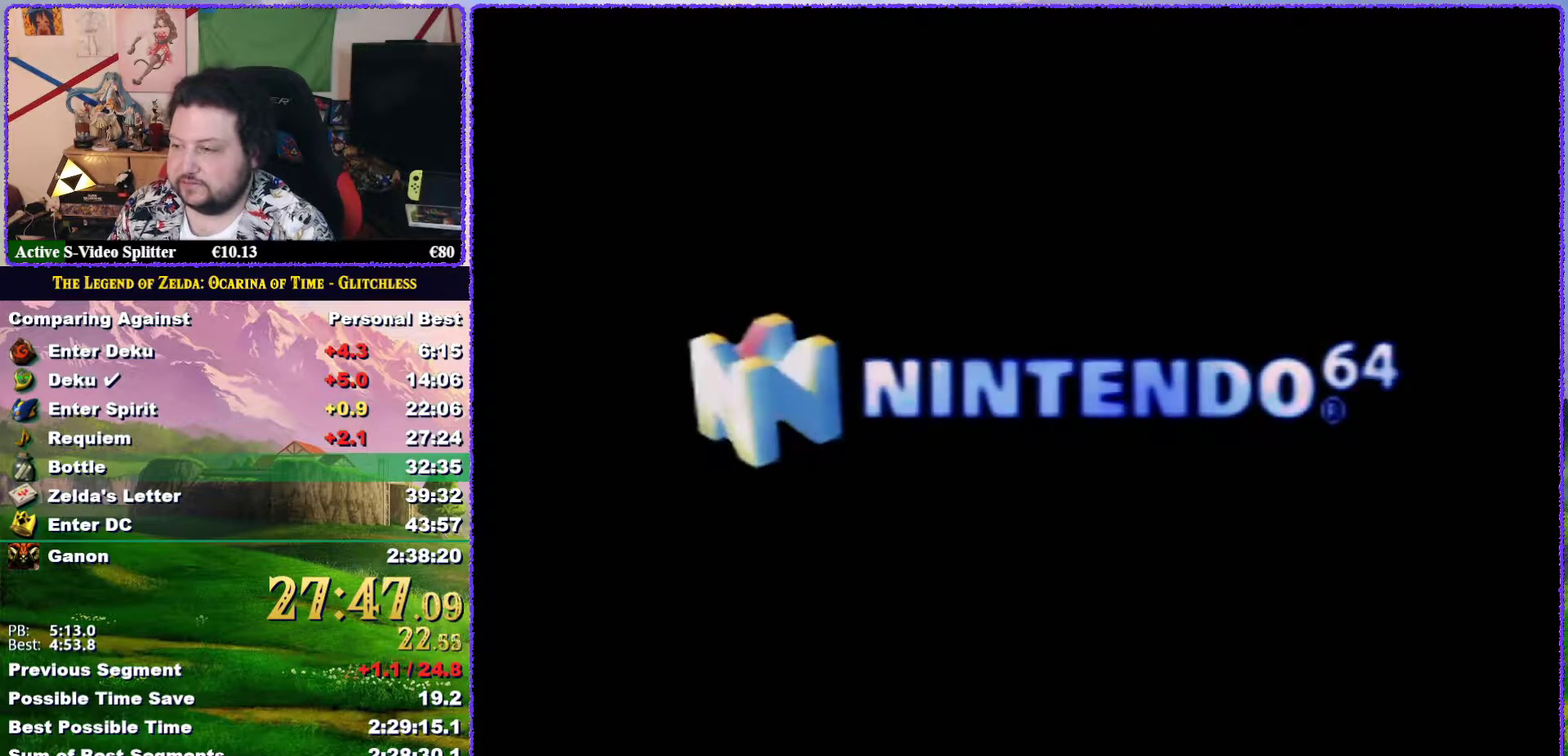
{"buttons": [], "left_stick": "center", "events": [[200, "A", "up"], [267, "A", "down"], [317, "A", "up"], [383, "A", "down"], [450, "A", "up"]]}
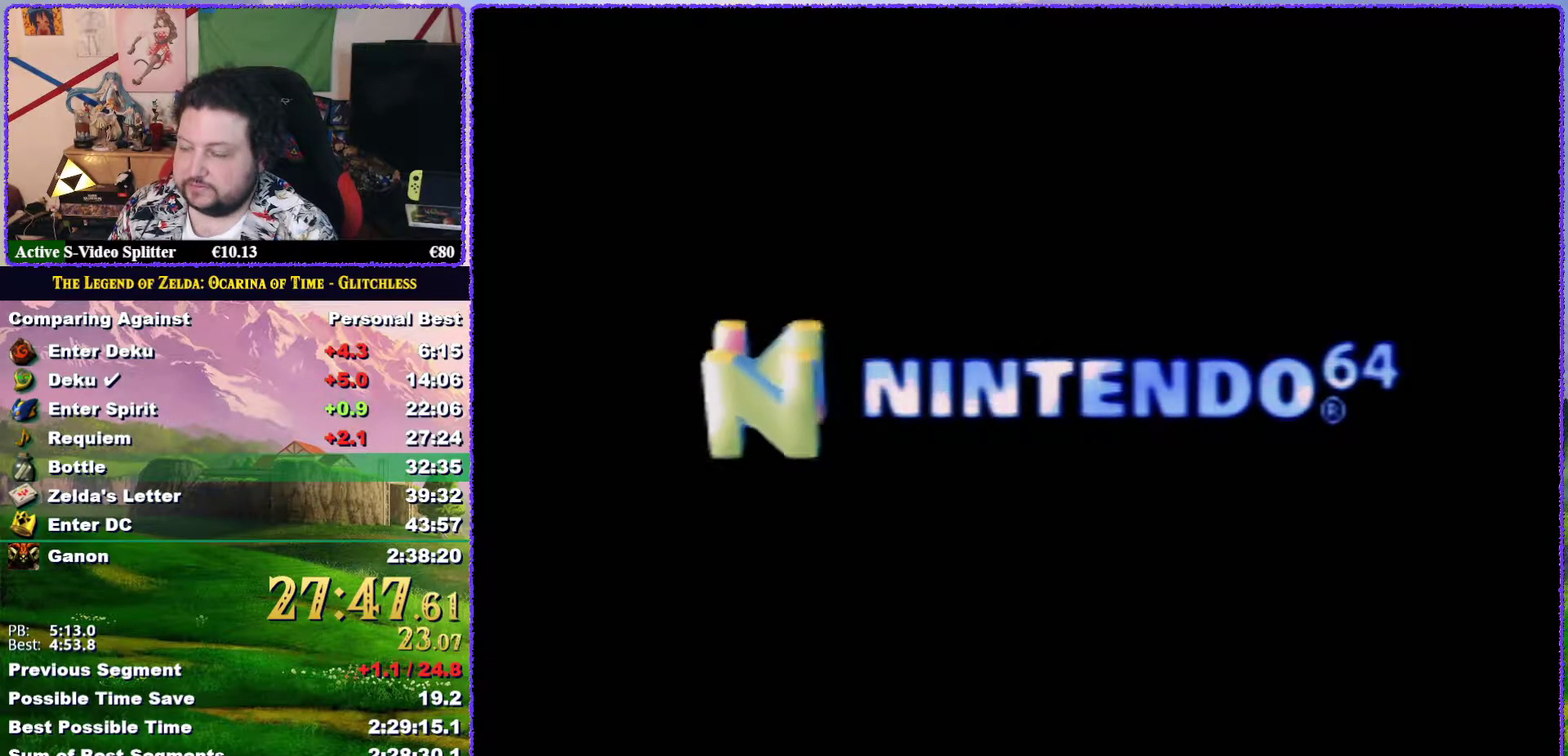
{"buttons": [], "left_stick": "center", "events": [[50, "A", "down"], [217, "A", "up"], [283, "A", "down"], [450, "A", "up"]]}
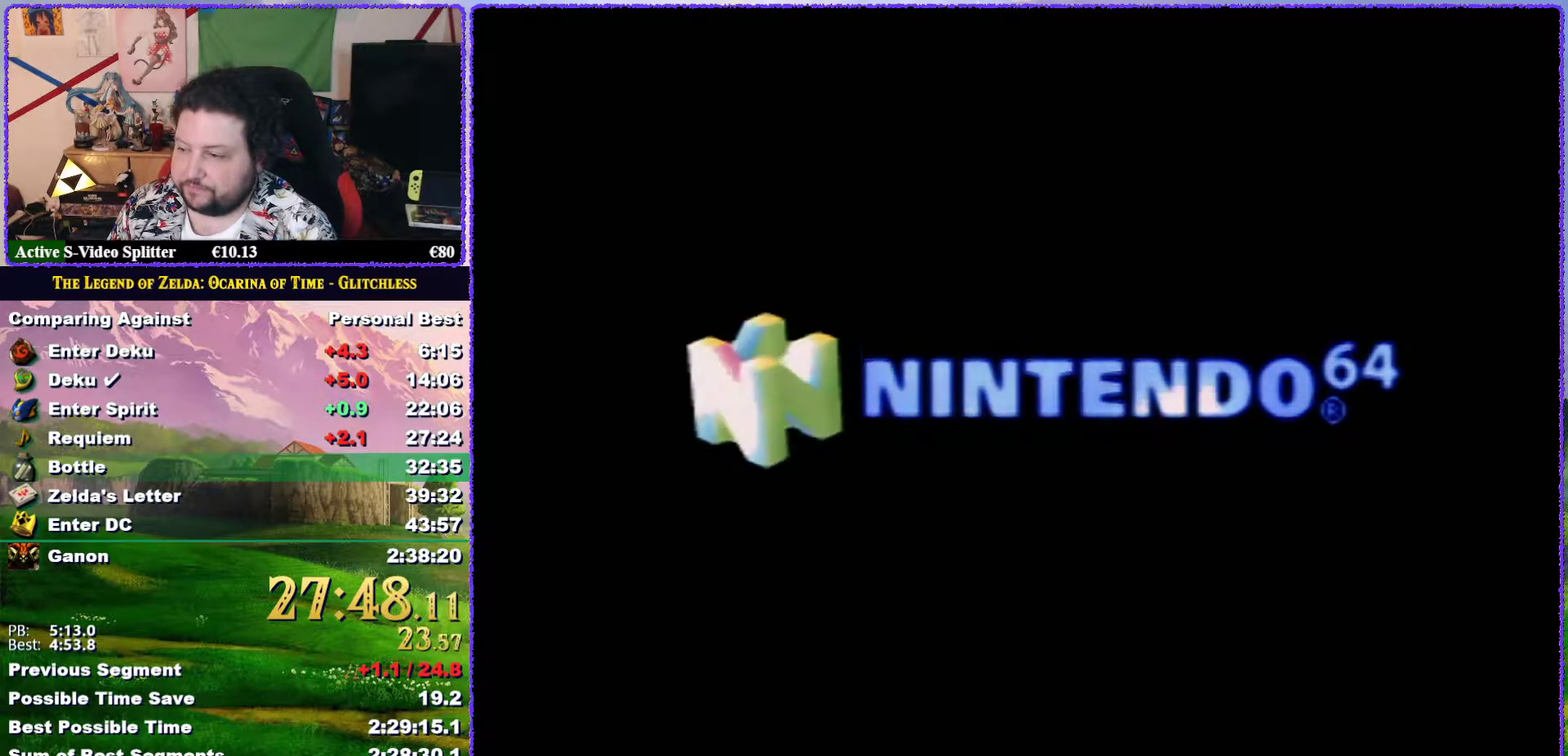
{"buttons": [], "left_stick": "center", "events": [[50, "A", "down"], [117, "A", "up"], [233, "A", "down"], [317, "A", "up"], [383, "A", "down"], [483, "A", "up"]]}
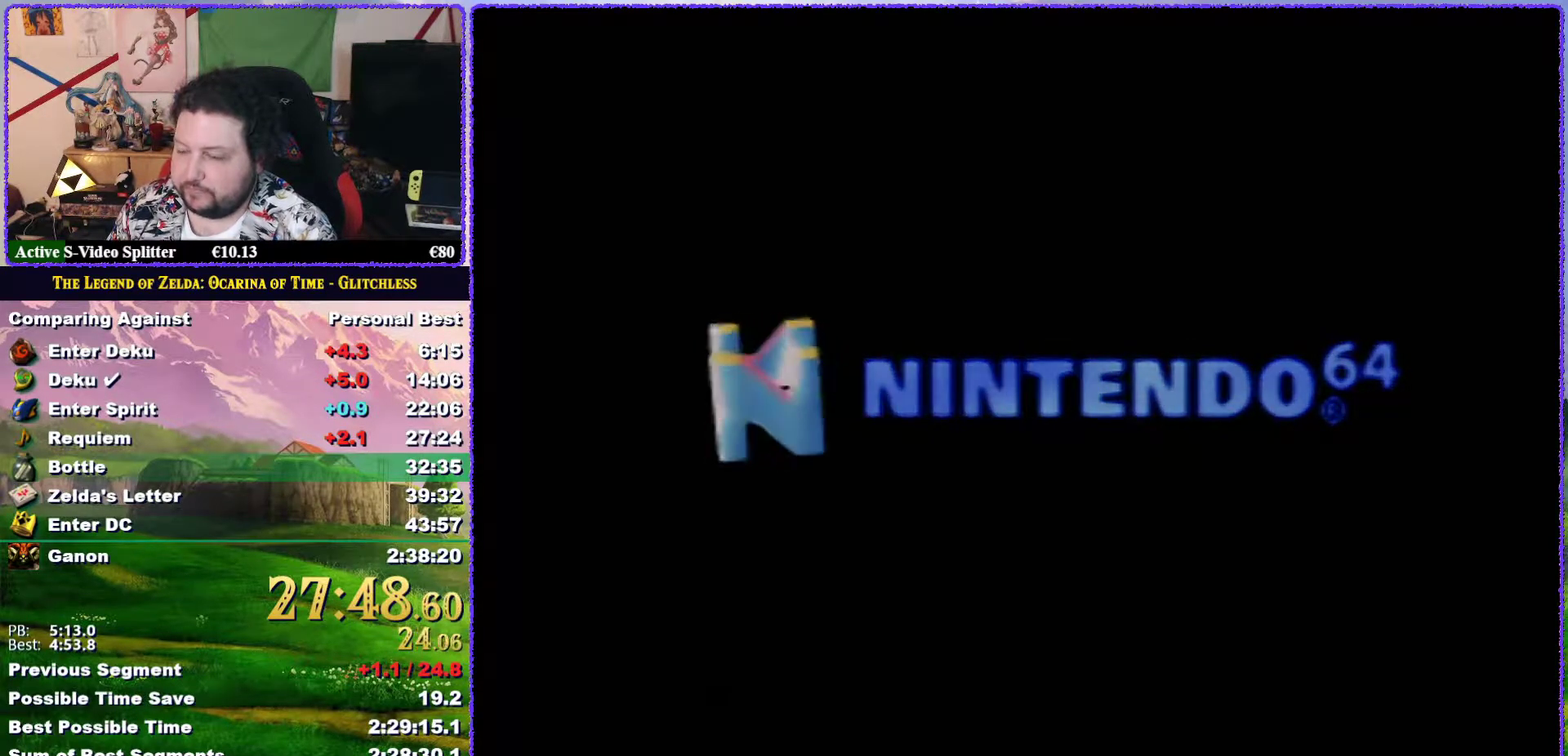
{"buttons": ["A"], "left_stick": "center", "events": [[33, "A", "down"], [100, "A", "up"], [150, "A", "down"], [250, "A", "up"], [333, "A", "down"], [383, "A", "up"], [450, "A", "down"]]}
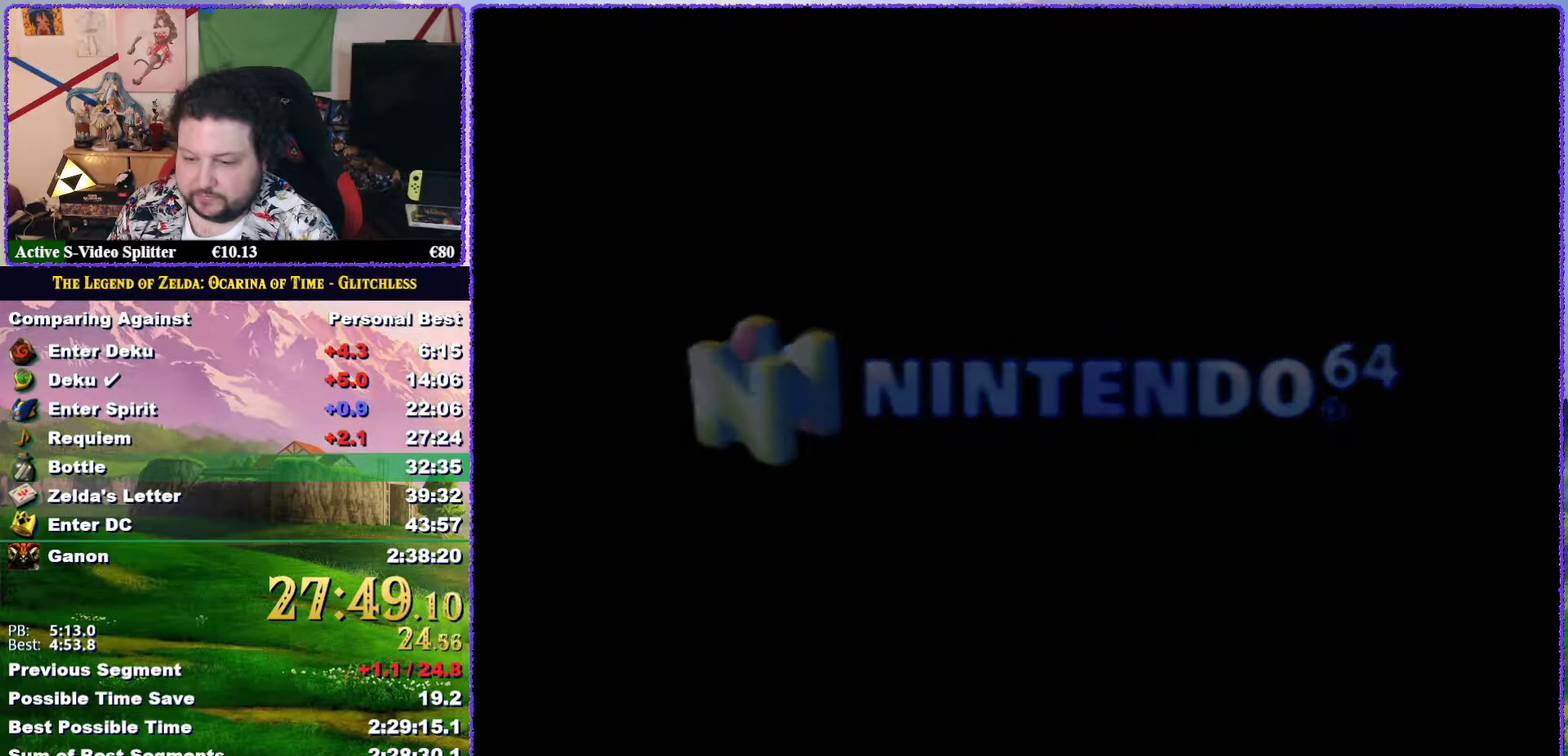
{"buttons": [], "left_stick": "center", "events": [[17, "A", "up"], [100, "A", "down"], [167, "A", "up"], [233, "A", "down"], [333, "A", "up"]]}
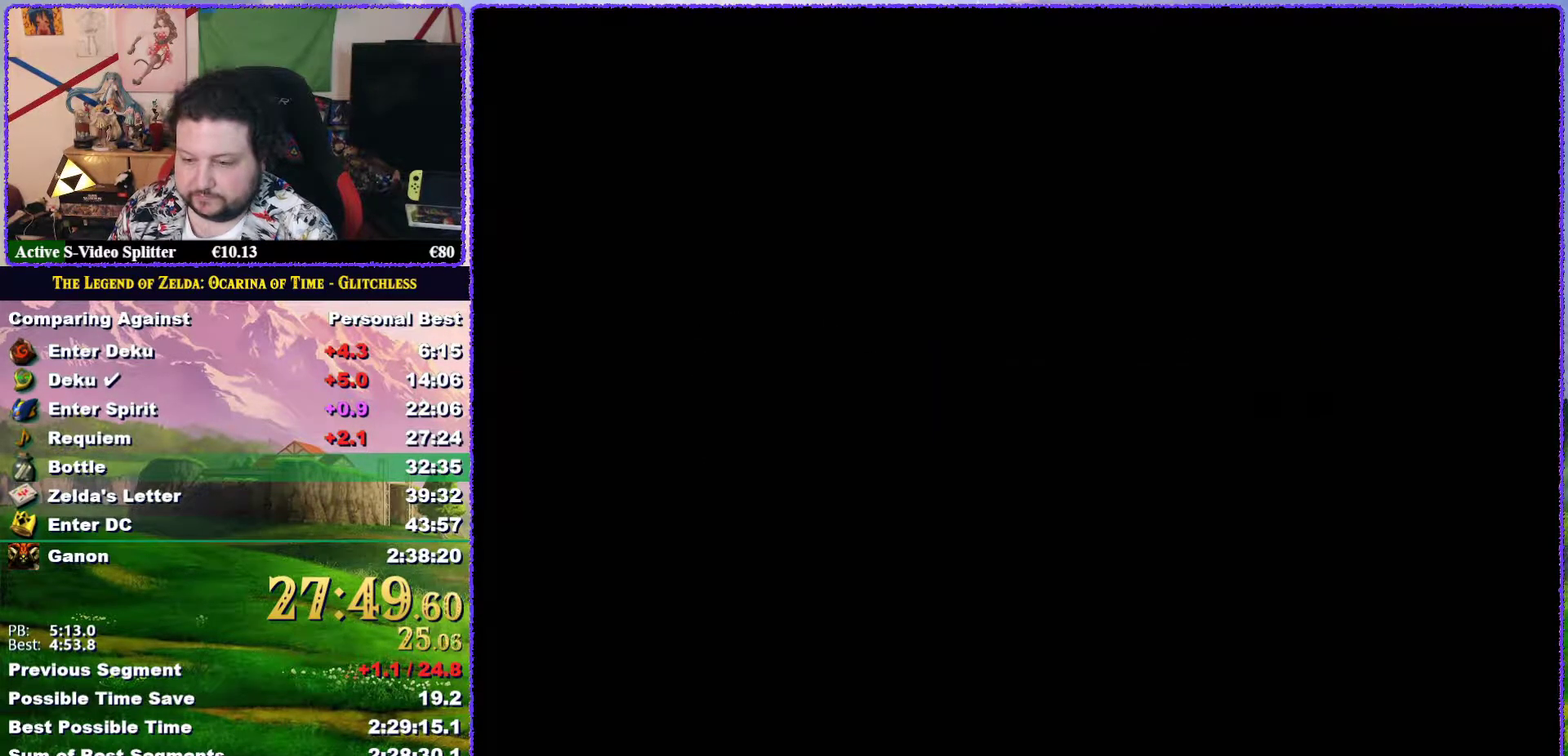
{"buttons": ["A"], "left_stick": "center", "events": [[33, "A", "down"], [100, "A", "up"], [183, "A", "down"], [250, "A", "up"], [500, "A", "down"]]}
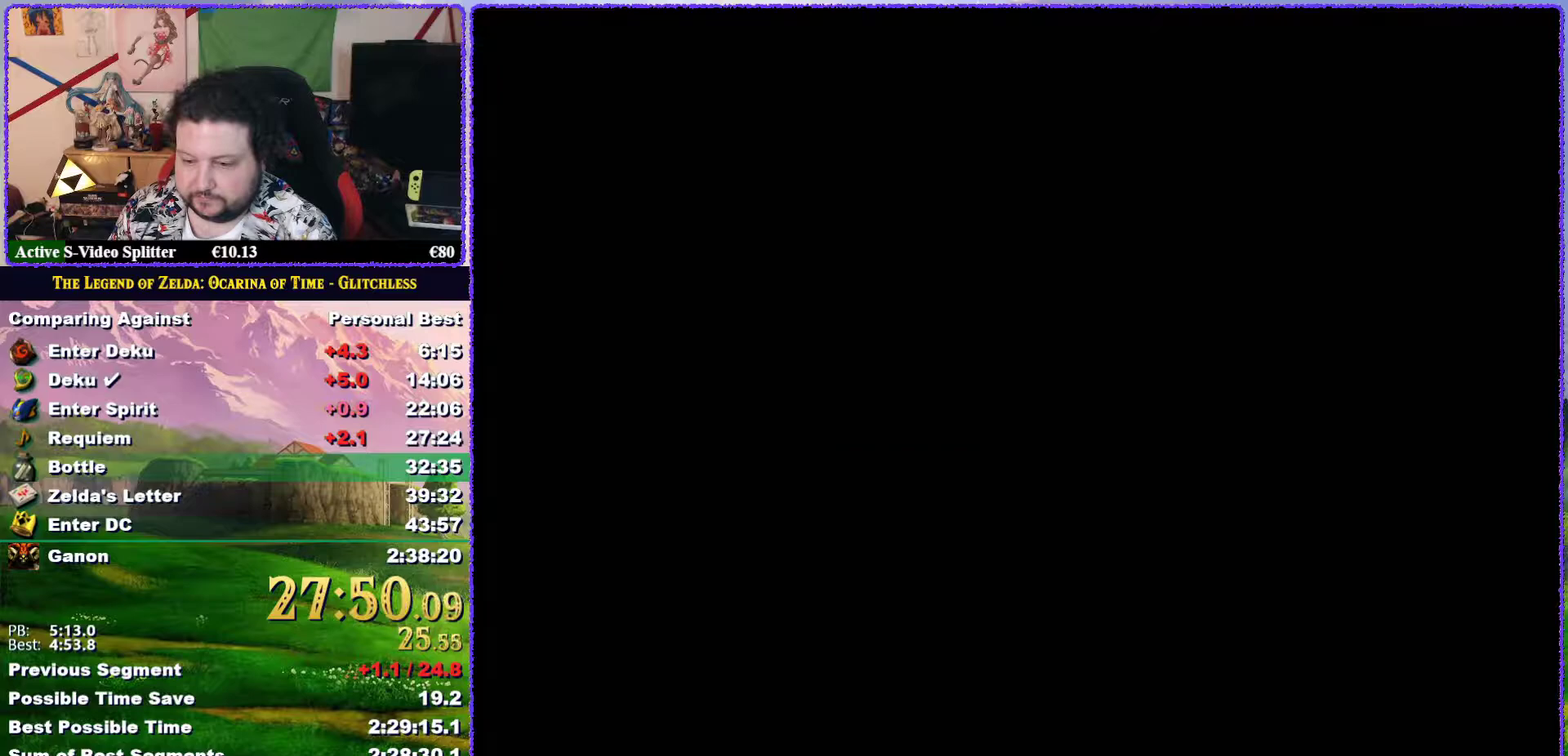
{"buttons": ["A"], "left_stick": "center", "events": [[67, "A", "up"], [167, "A", "down"], [233, "A", "up"], [333, "A", "down"], [383, "A", "up"], [467, "A", "down"]]}
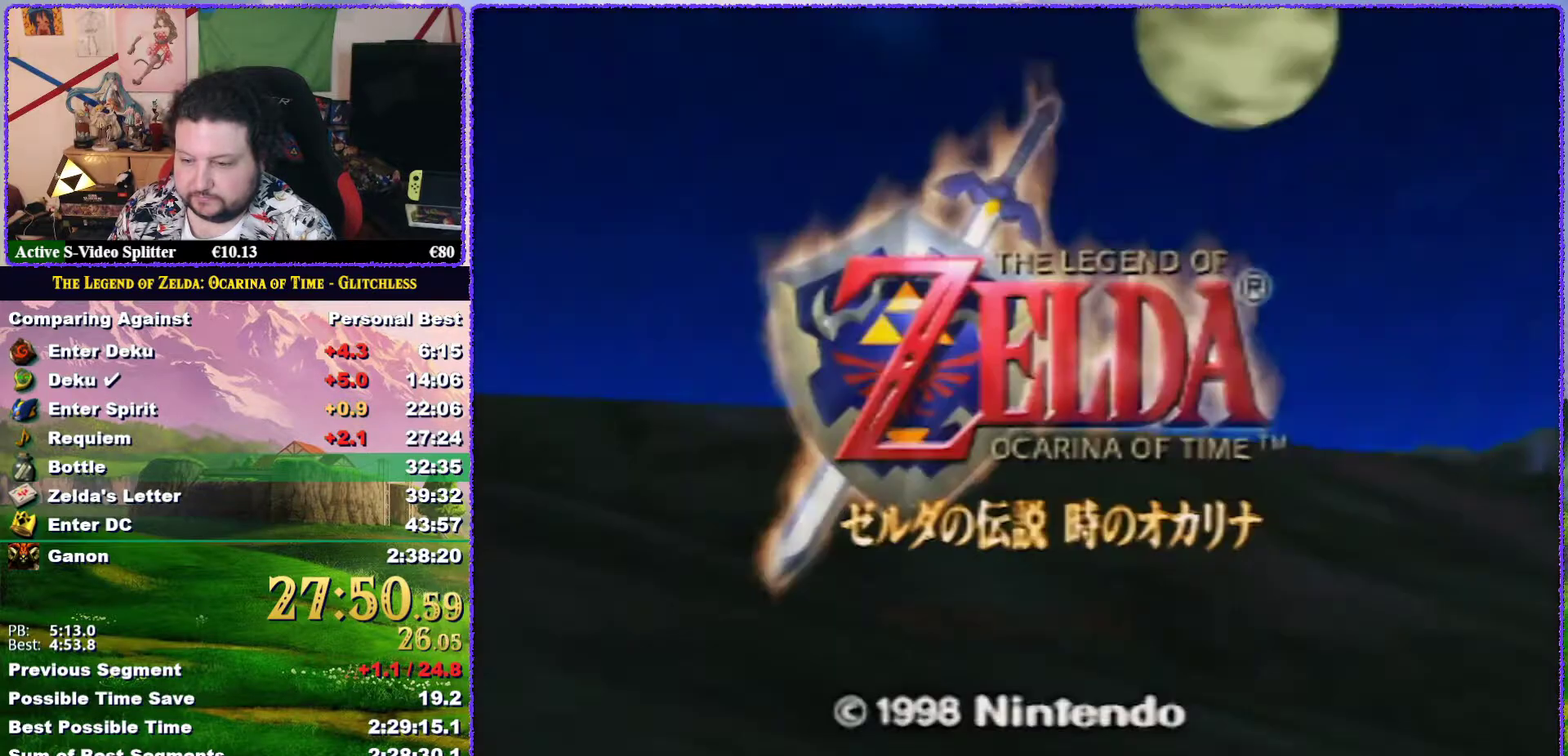
{"buttons": ["A"], "left_stick": "center", "events": [[50, "A", "up"], [300, "A", "down"], [350, "A", "up"], [417, "A", "down"]]}
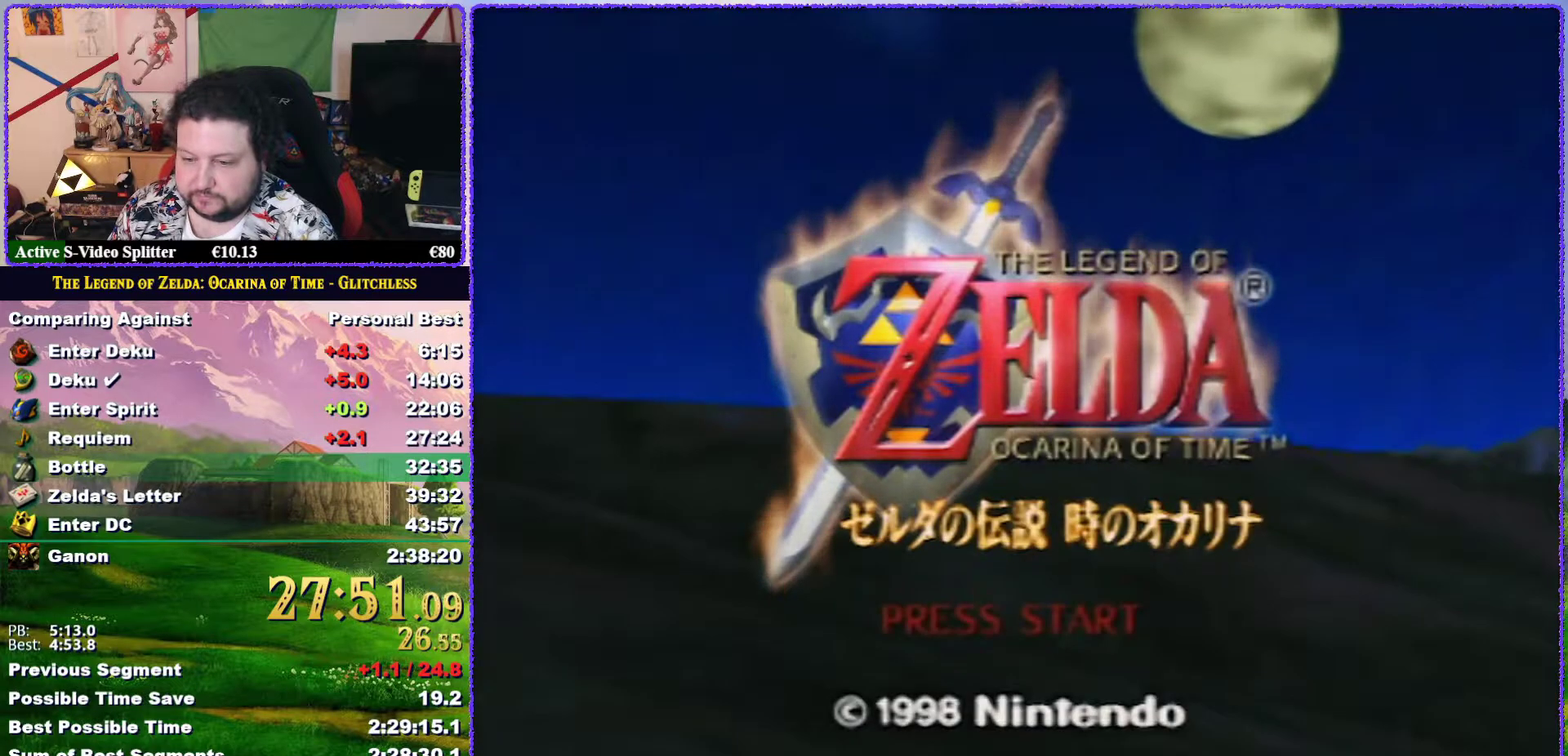
{"buttons": ["A"], "left_stick": "center", "events": [[17, "A", "up"], [83, "A", "down"], [133, "A", "up"], [200, "A", "down"], [283, "A", "up"], [350, "A", "down"], [417, "A", "up"], [483, "A", "down"]]}
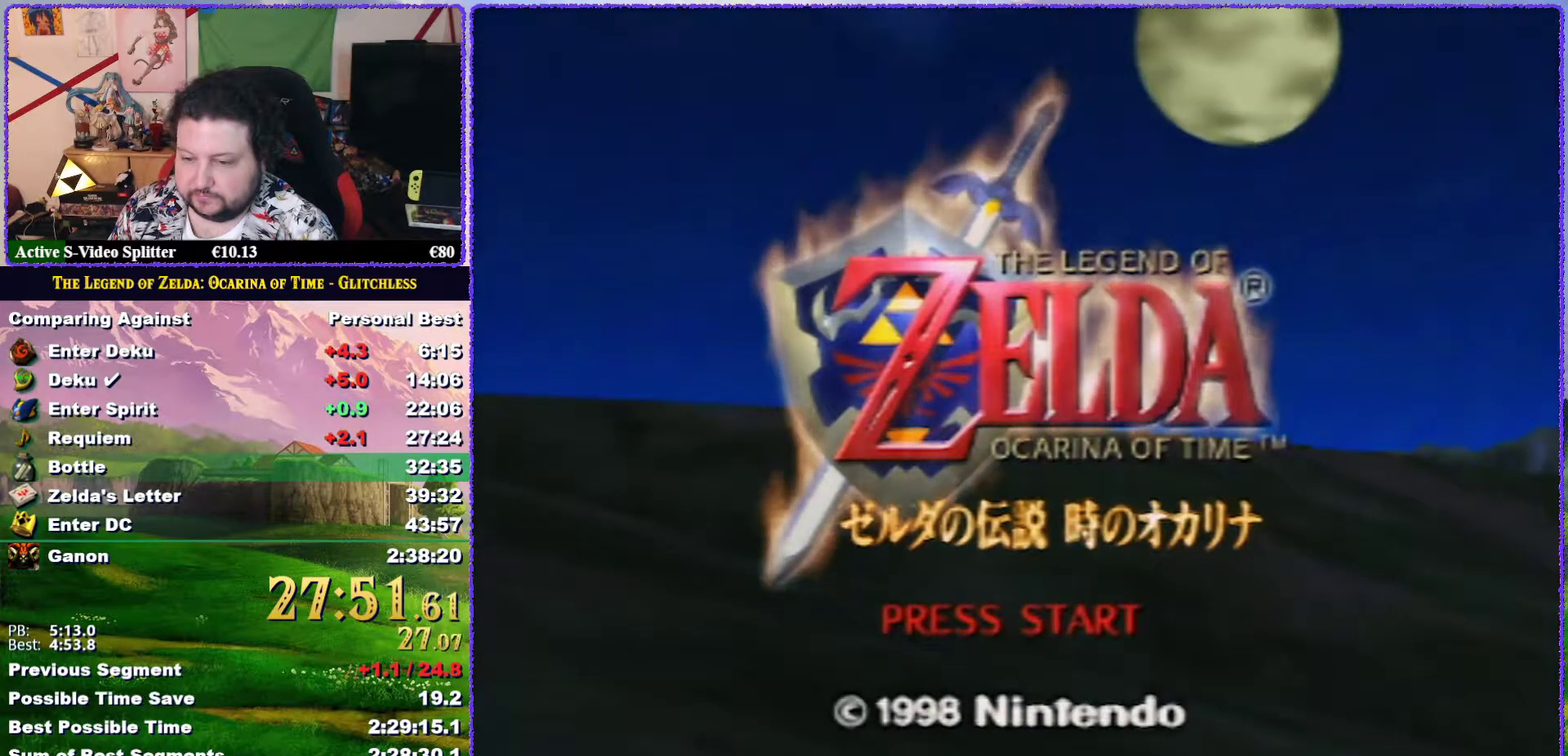
{"buttons": [], "left_stick": "center", "events": [[33, "A", "up"], [250, "A", "down"], [317, "A", "up"], [383, "A", "down"], [450, "A", "up"]]}
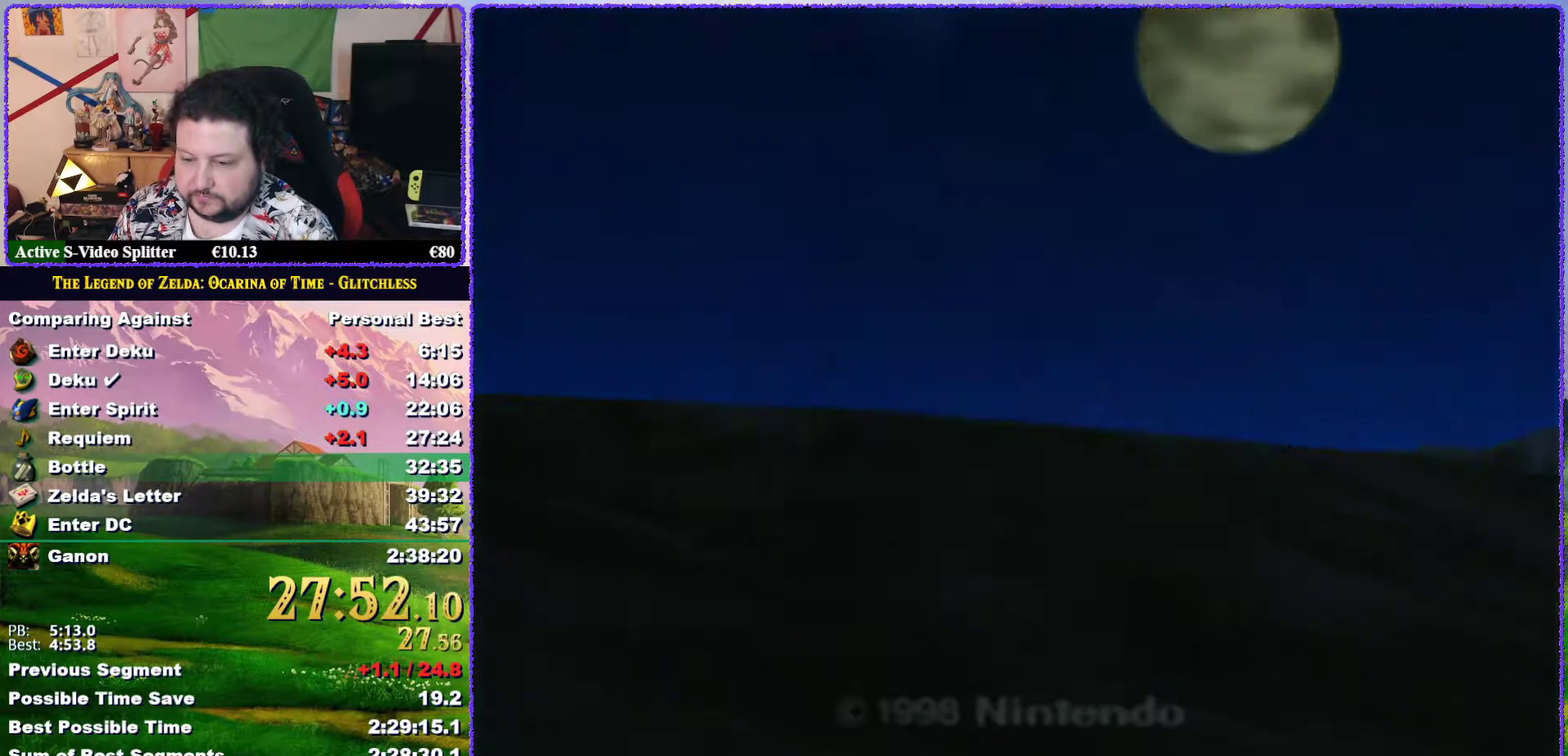
{"buttons": ["A"], "left_stick": "center", "events": [[17, "A", "down"], [83, "A", "up"], [167, "A", "down"], [233, "A", "up"], [300, "A", "down"], [350, "A", "up"], [433, "A", "down"]]}
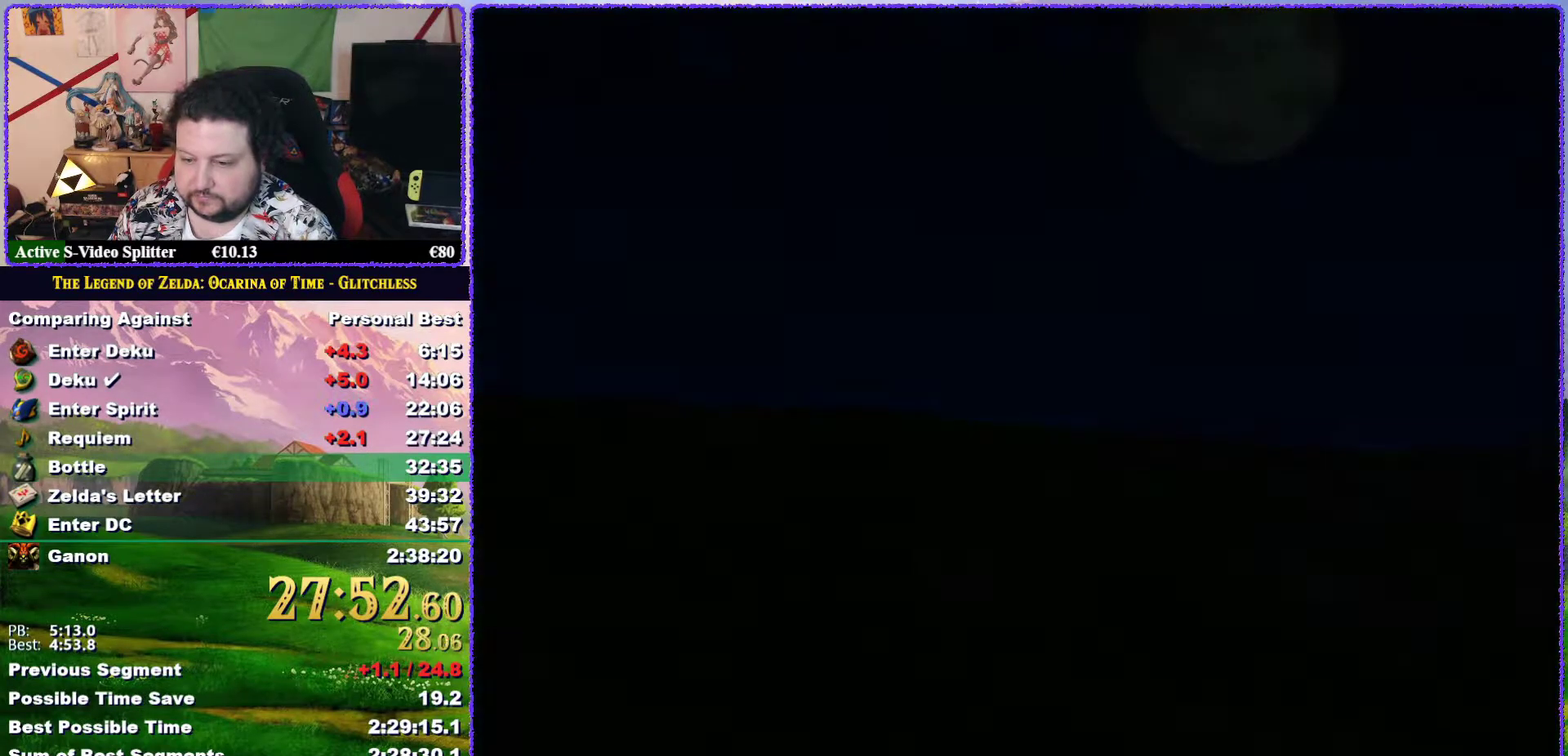
{"buttons": ["A"], "left_stick": "center", "events": [[17, "A", "up"], [100, "A", "down"], [167, "A", "up"], [267, "A", "down"], [333, "A", "up"], [450, "A", "down"]]}
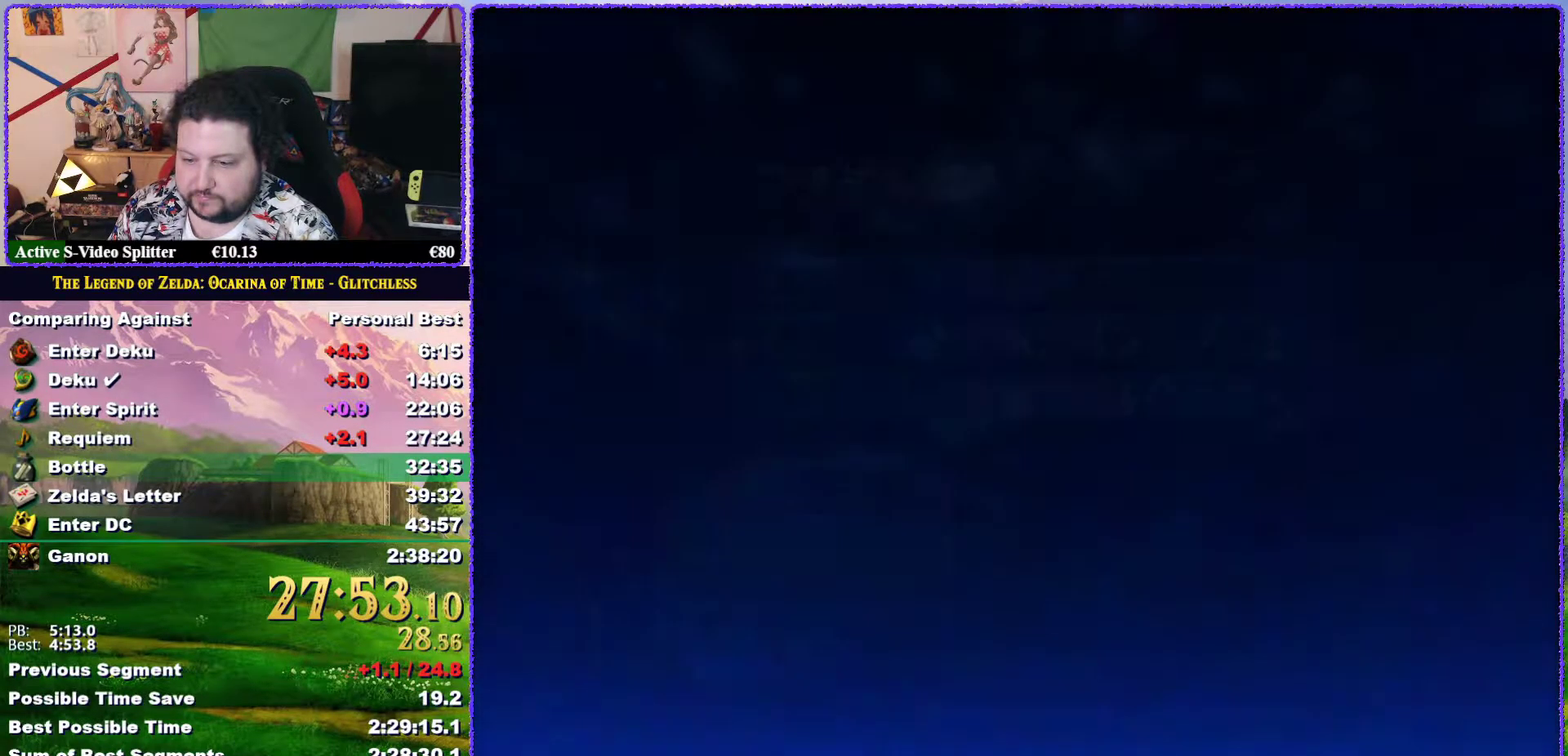
{"buttons": [], "left_stick": "center", "events": [[17, "A", "up"], [83, "A", "down"], [167, "A", "up"], [267, "A", "down"], [333, "A", "up"], [417, "A", "down"], [500, "A", "up"]]}
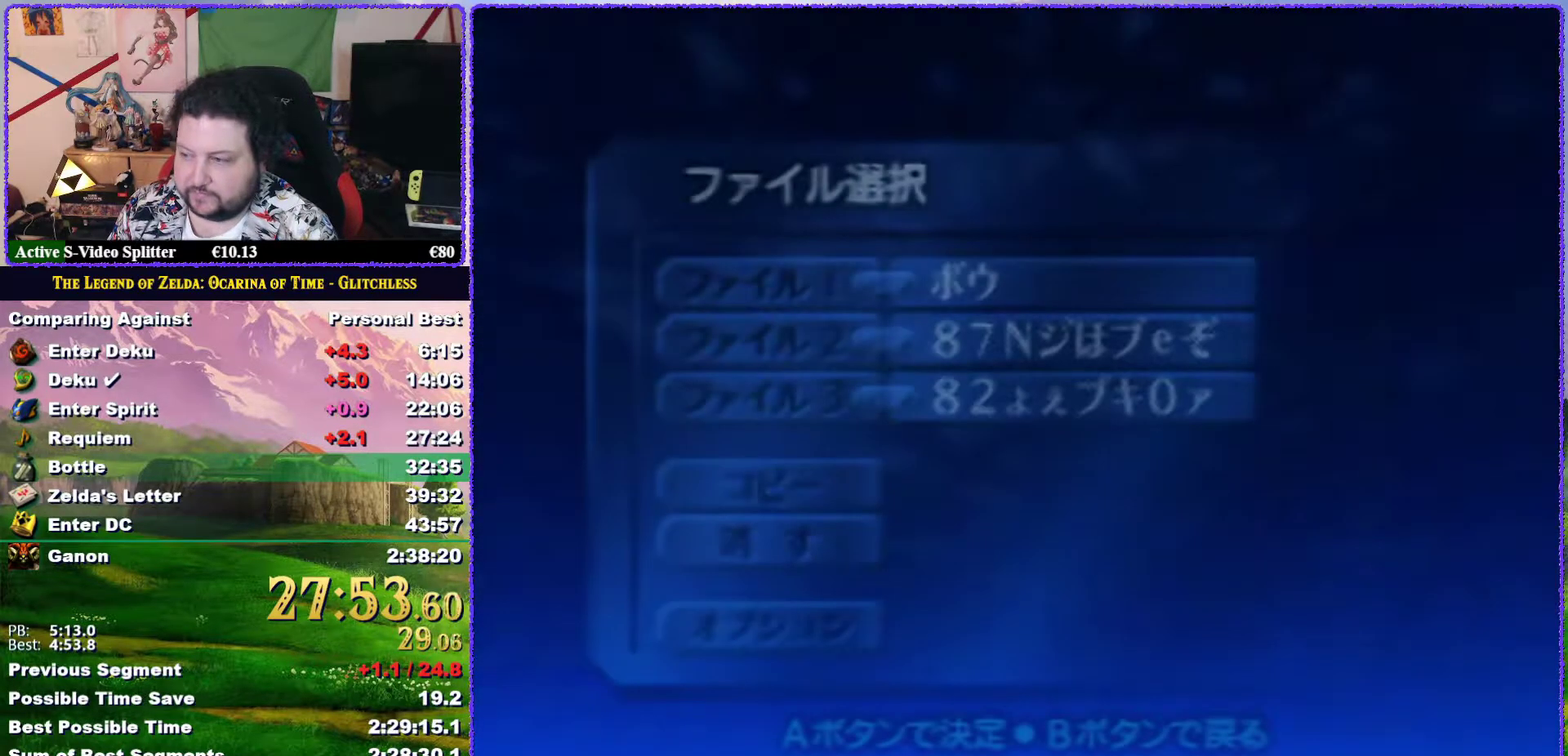
{"buttons": [], "left_stick": "center", "events": [[67, "A", "down"], [150, "A", "up"], [233, "A", "down"], [283, "A", "up"]]}
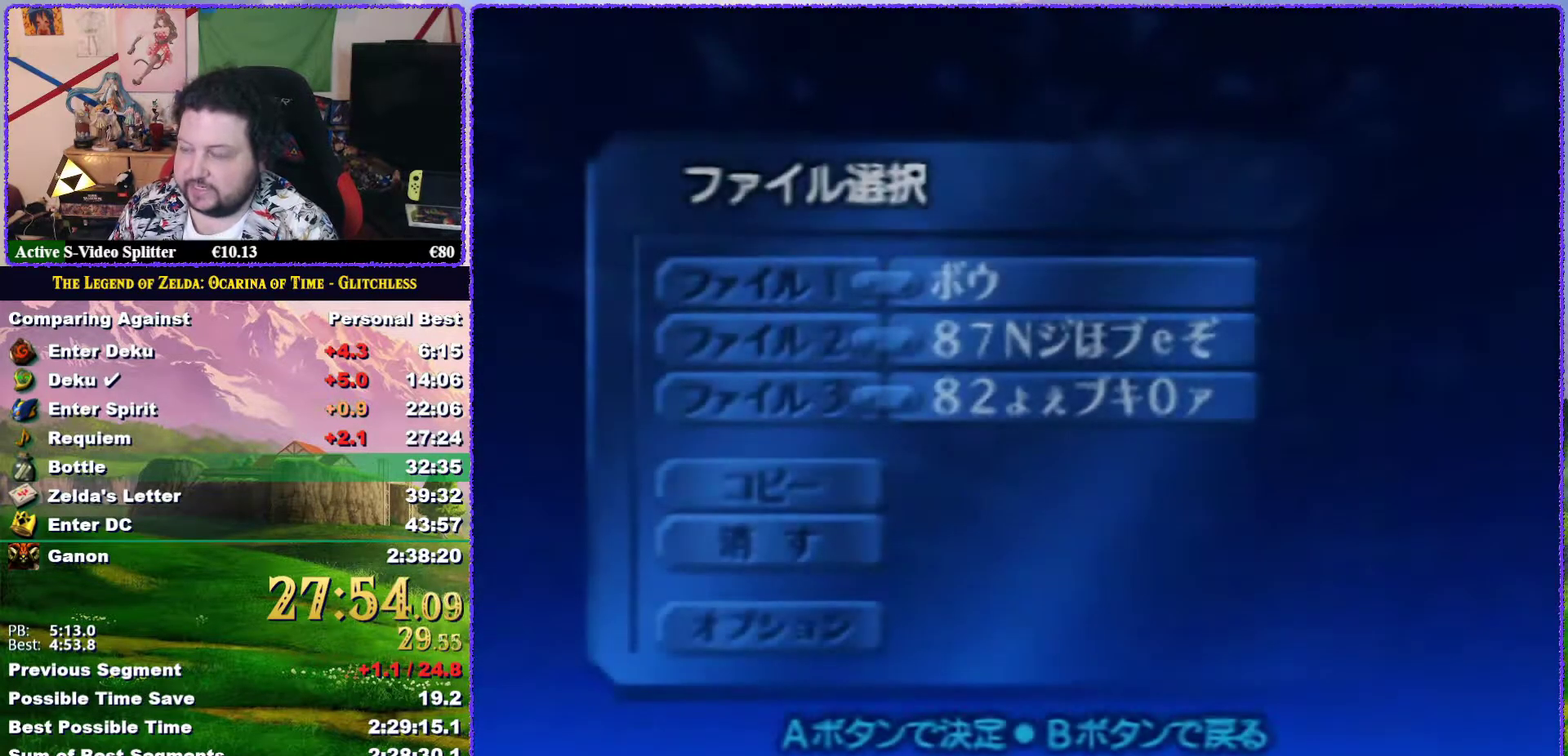
{"buttons": ["A"], "left_stick": "center", "events": [[50, "A", "down"], [117, "A", "up"], [167, "A", "down"], [267, "A", "up"], [333, "A", "down"], [383, "A", "up"], [483, "A", "down"]]}
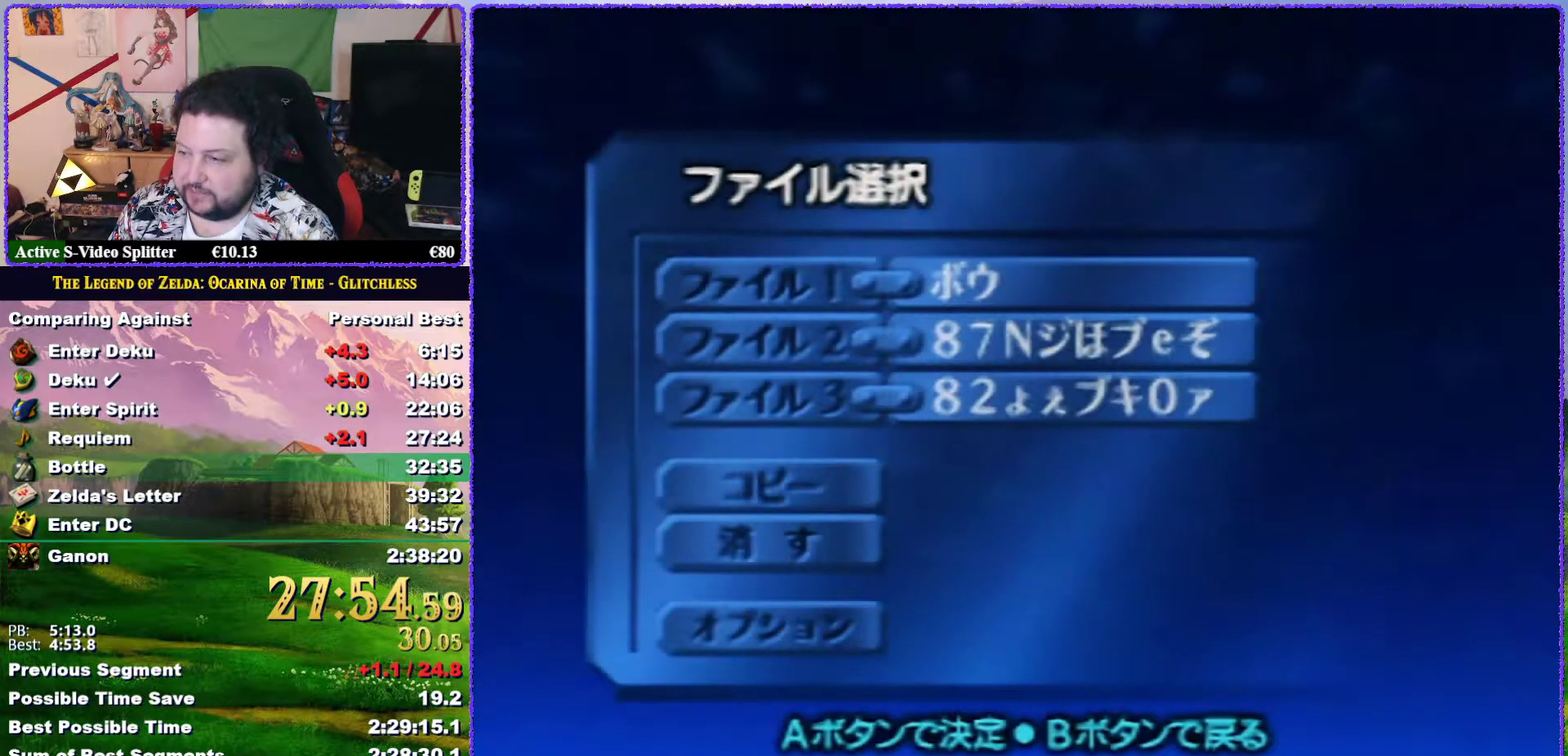
{"buttons": [], "left_stick": "center", "events": [[50, "A", "up"], [250, "A", "down"], [483, "A", "up"]]}
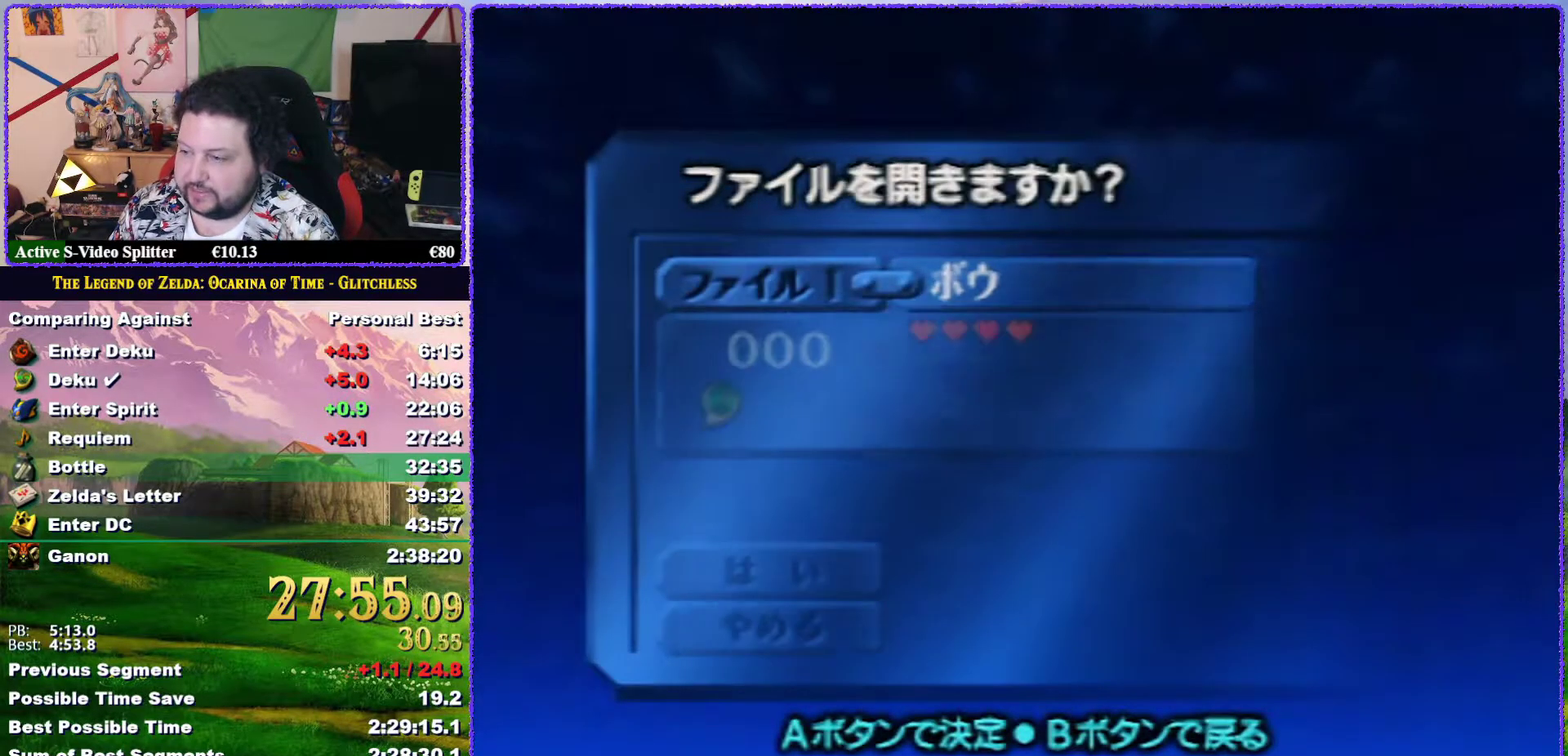
{"buttons": ["A"], "left_stick": "center", "events": [[50, "A", "down"], [133, "A", "up"], [200, "A", "down"], [283, "A", "up"], [367, "A", "down"], [417, "A", "up"], [483, "A", "down"]]}
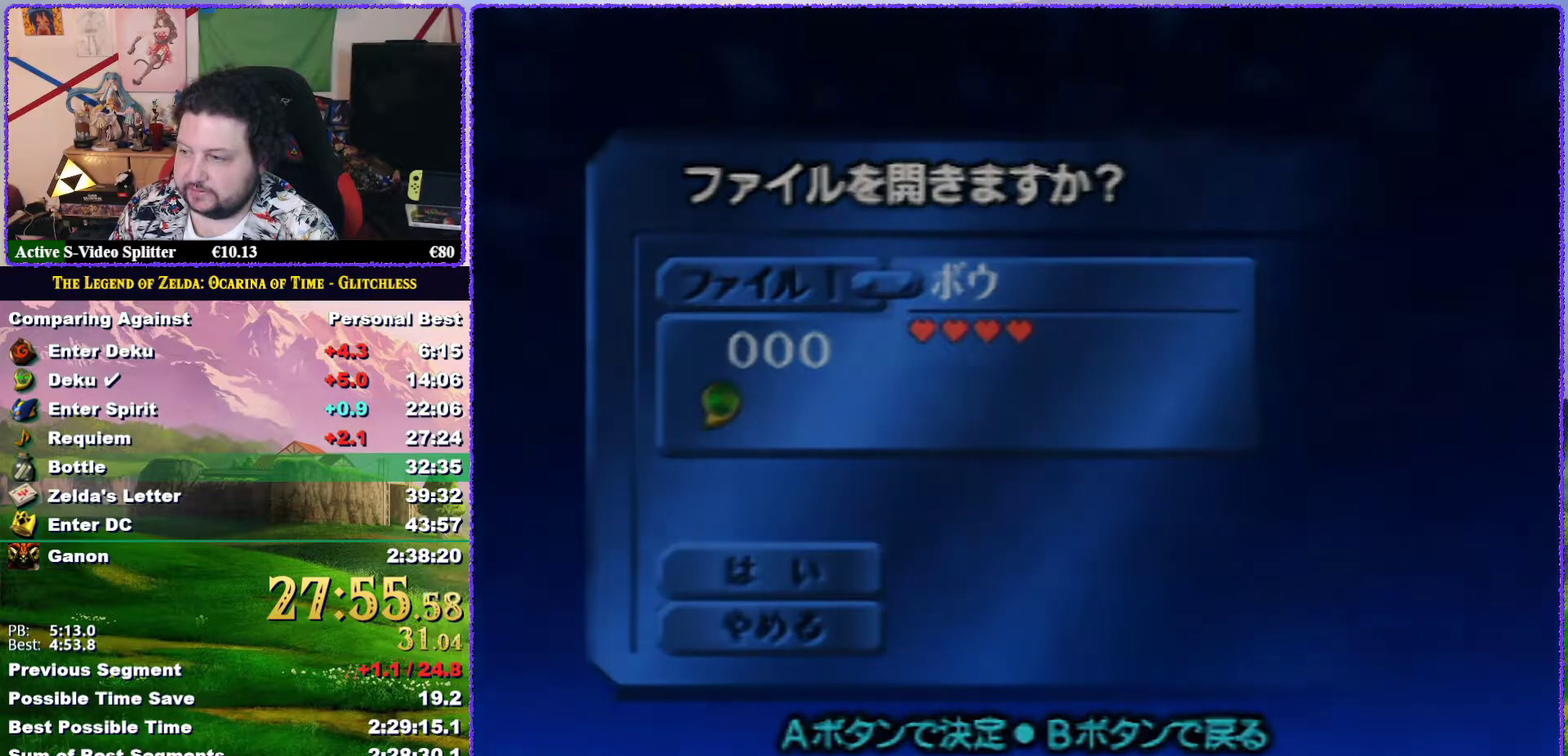
{"buttons": [], "left_stick": "center", "events": [[50, "A", "up"], [117, "A", "down"], [200, "A", "up"], [267, "A", "down"], [317, "A", "up"], [383, "A", "down"], [483, "A", "up"]]}
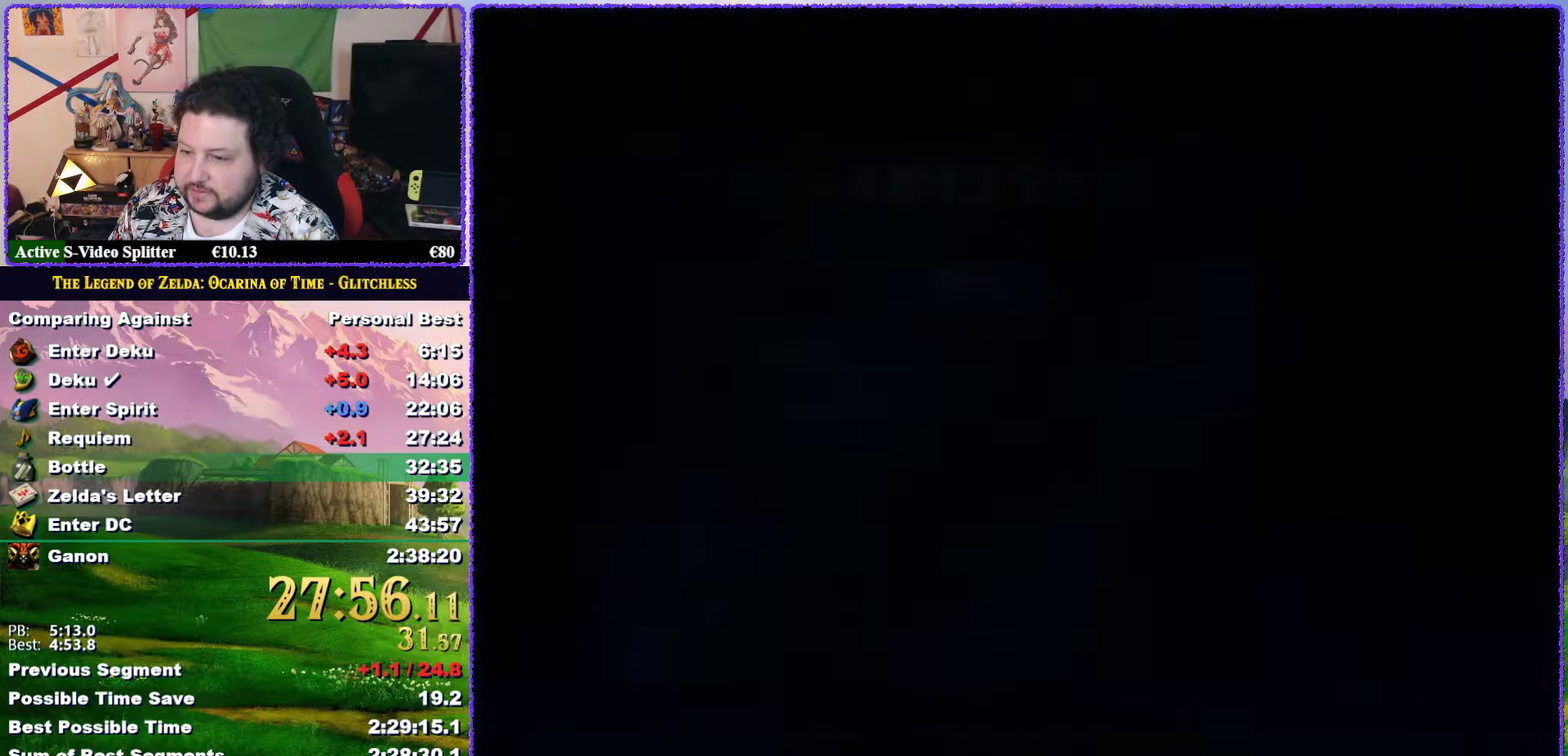
{"buttons": [], "left_stick": "center", "events": [[67, "A", "down"], [167, "A", "up"]]}
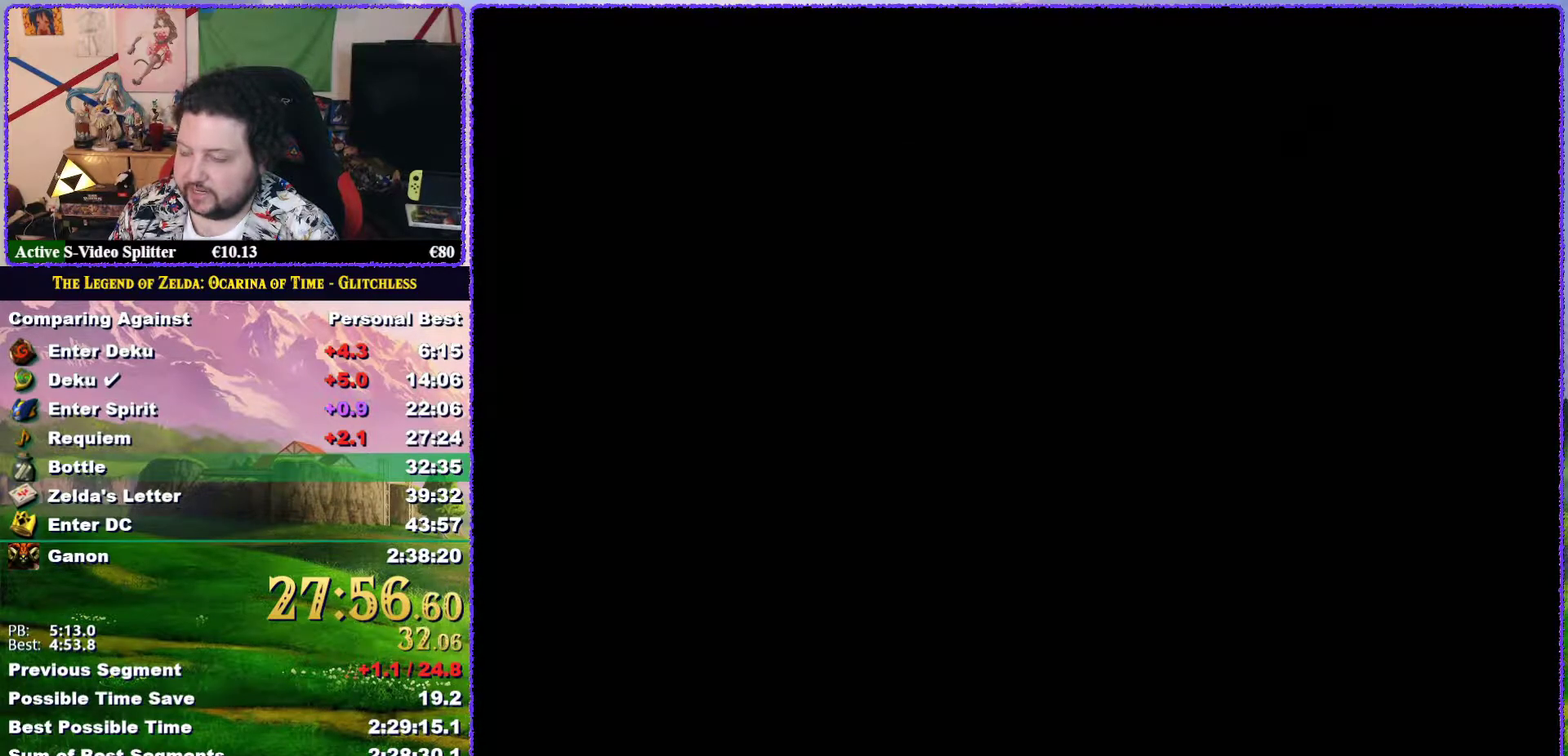
{"buttons": [], "left_stick": "center", "events": []}
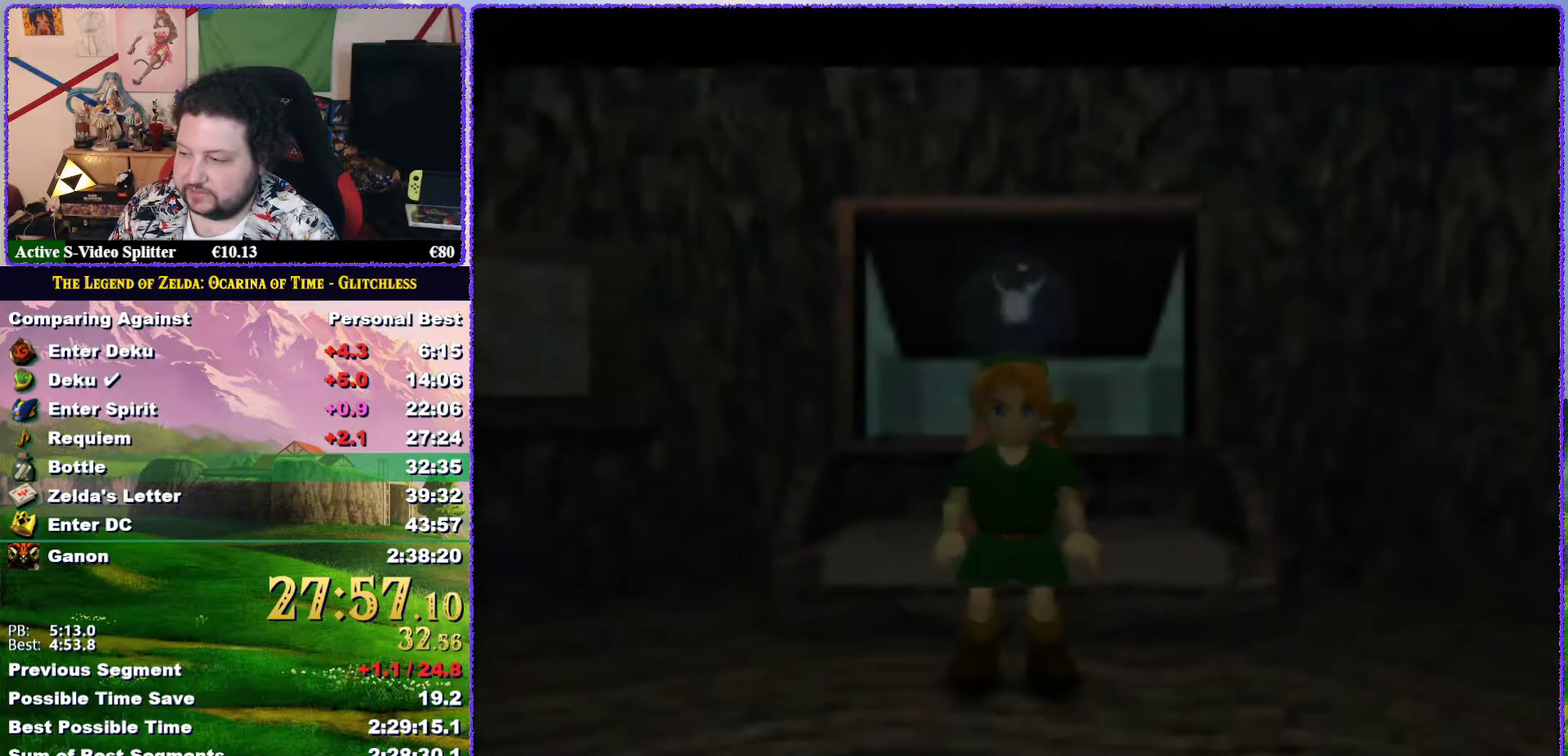
{"buttons": [], "left_stick": "up-left", "events": [[183, "left_stick", "up"], [283, "left_stick", "up-left"]]}